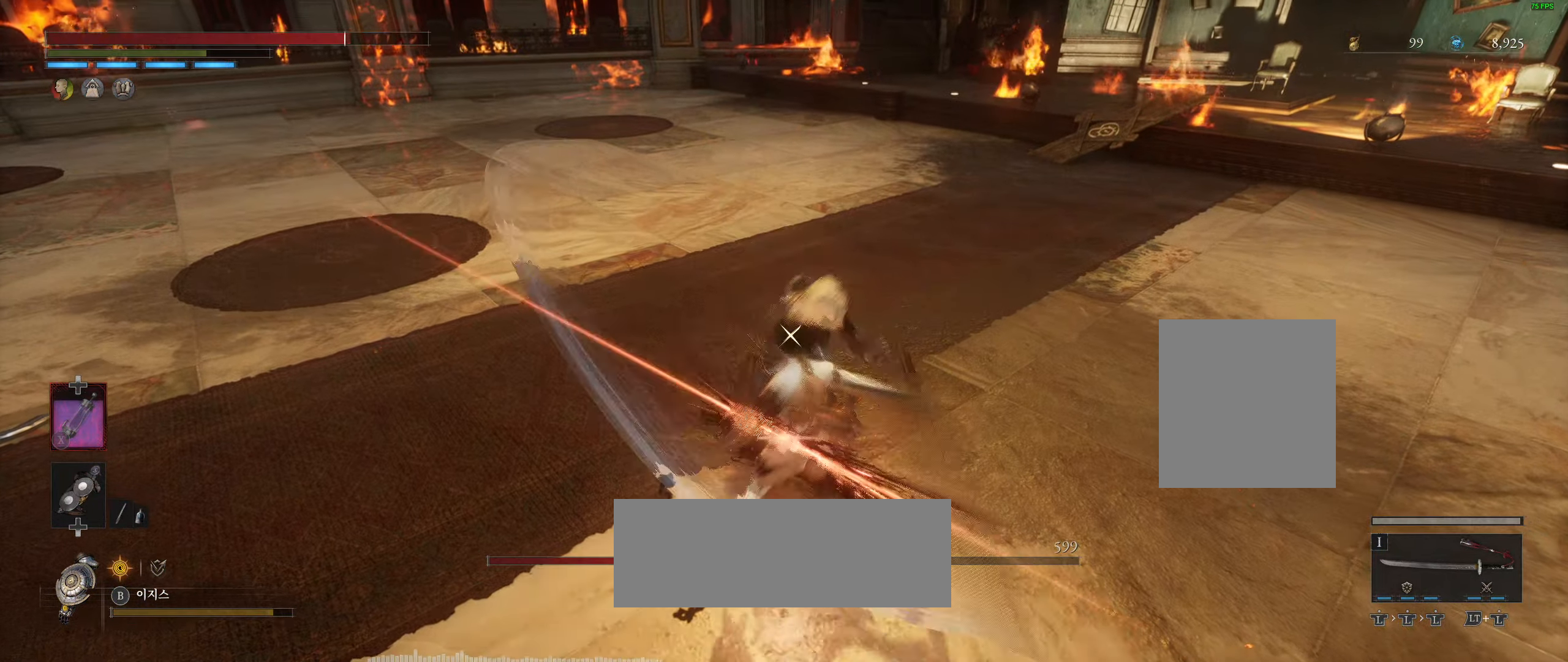
Gameplay with a controller (Xbox layout); each line is a JSON object with the inputs held at the frame after it. "events" lists button and stick changes between this image and that frame as [ms after this image, input, new state], when the widget could be followed in between. Not read: DPAD_DOWN DPAD_LEFT DPAD_RIGHT DPAD_UP HOME L1 L3 R1 R3 other_buttons right_stick.
{"buttons": [], "left_stick": "down-right", "events": [[33, "R2", "down"], [184, "L2", "up"], [250, "R2", "up"], [384, "R2", "down"], [434, "R2", "up"]]}
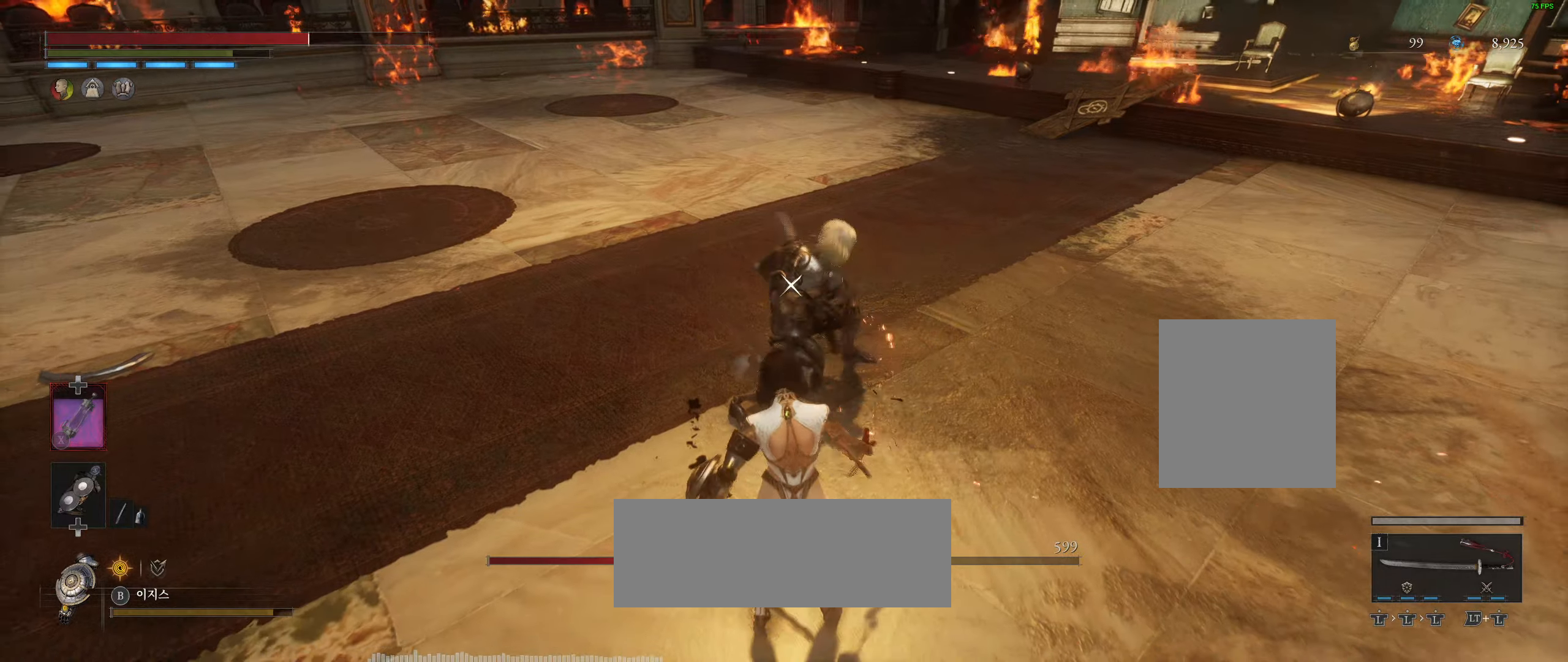
{"buttons": [], "left_stick": "down-right", "events": [[50, "R2", "down"], [134, "R2", "up"], [184, "R2", "down"], [234, "R2", "up"], [350, "R2", "down"], [400, "R2", "up"]]}
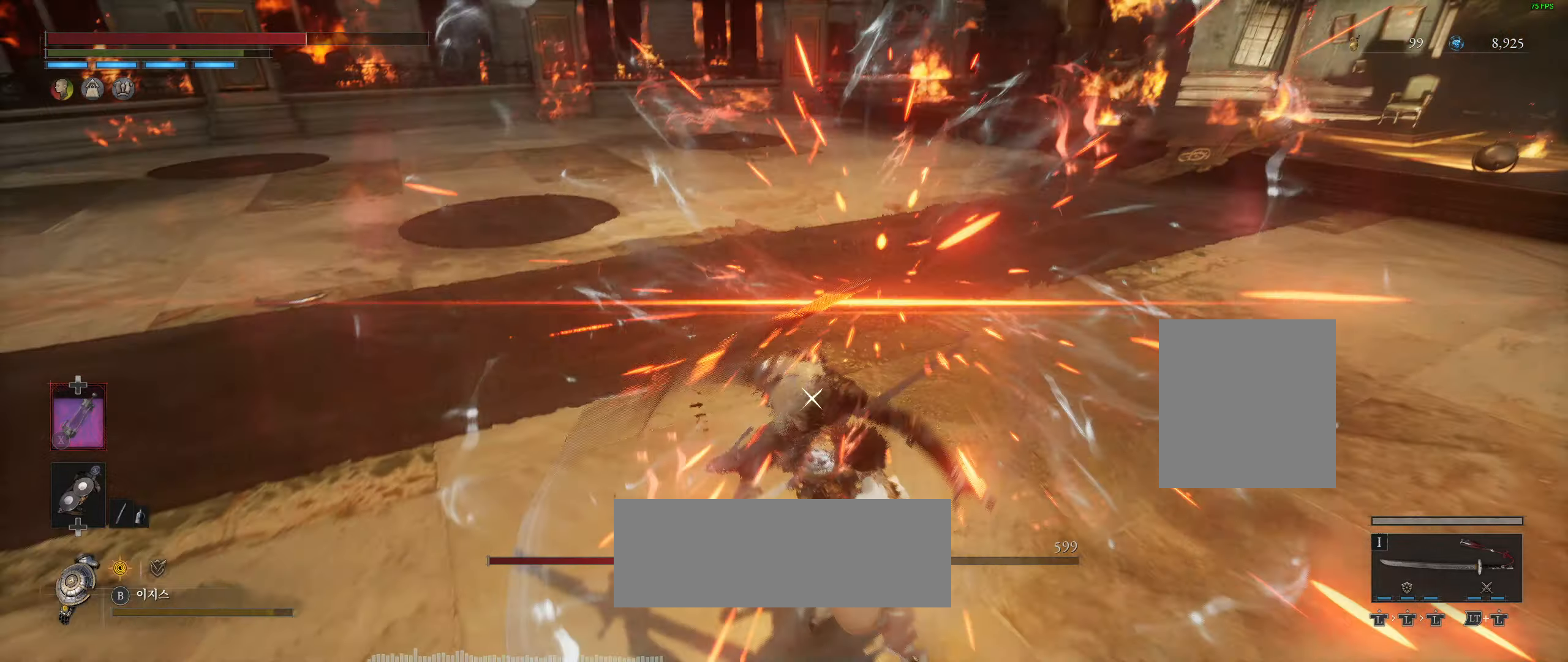
{"buttons": [], "left_stick": "down-right", "events": [[84, "R2", "down"], [100, "L2", "down"], [134, "R2", "up"], [150, "L2", "up"], [184, "R2", "down"], [267, "R2", "up"], [367, "R2", "down"], [467, "R2", "up"]]}
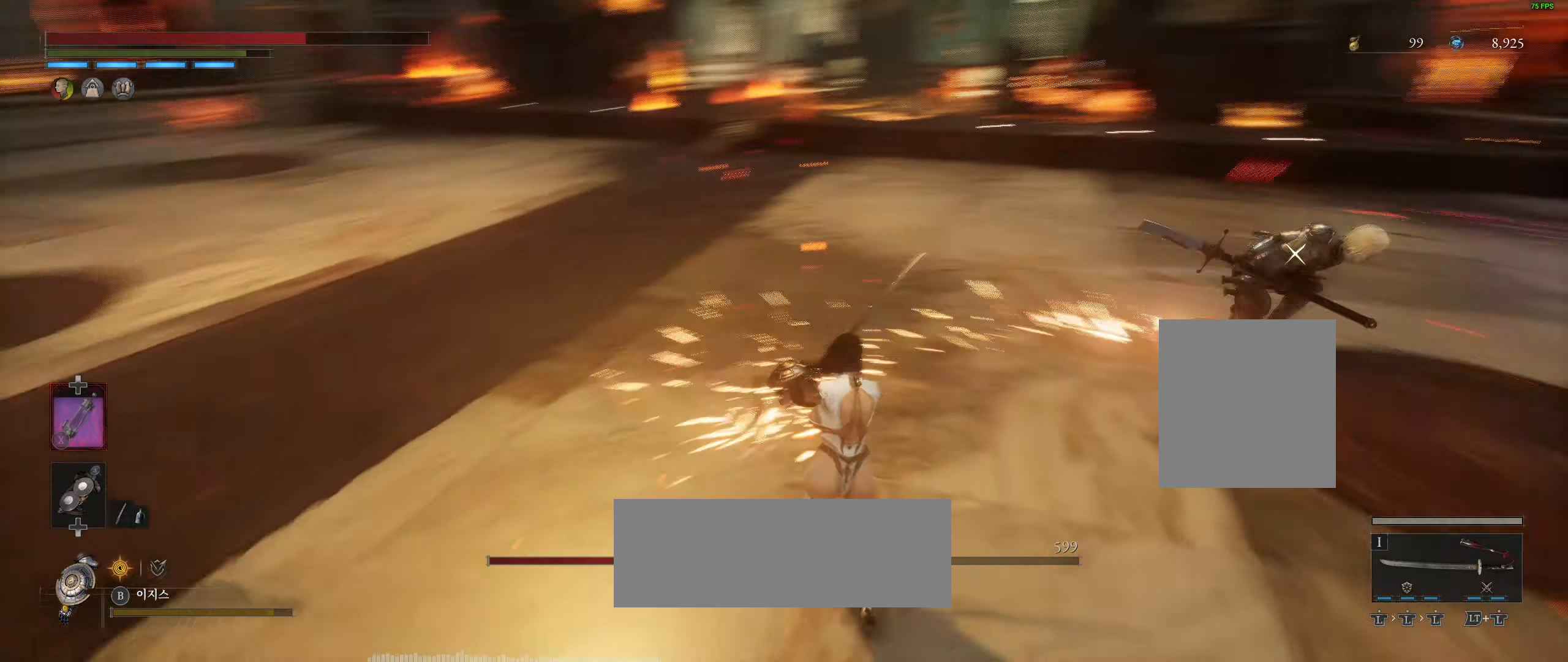
{"buttons": [], "left_stick": "down-left", "events": [[217, "left_stick", "down-left"]]}
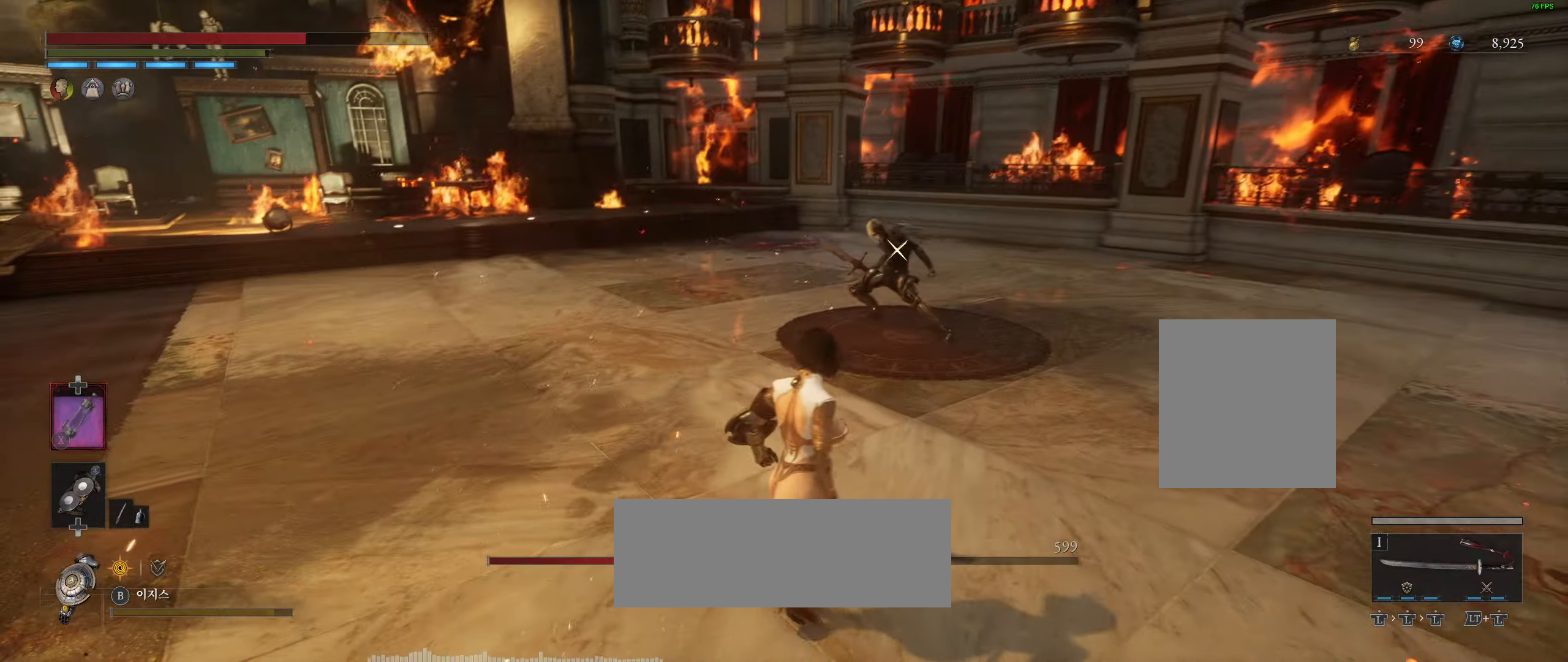
{"buttons": [], "left_stick": "down-left", "events": []}
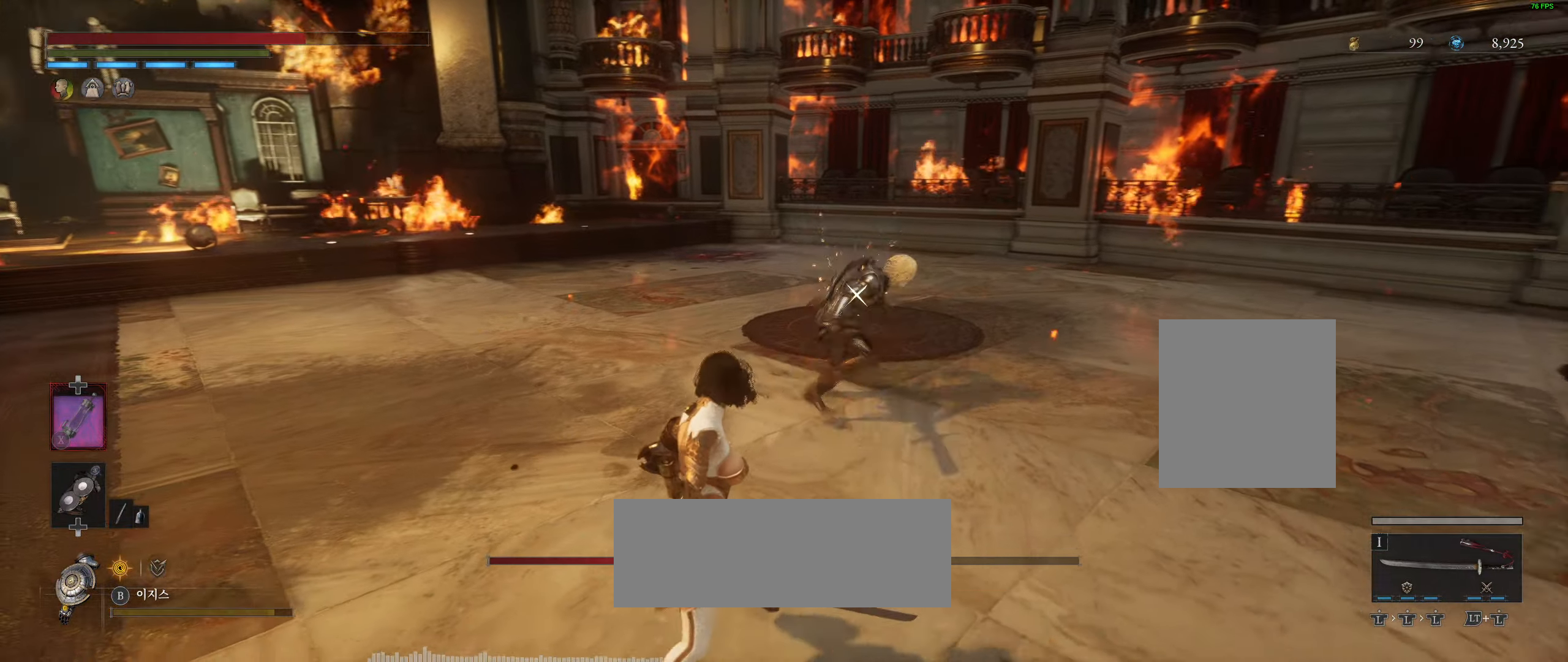
{"buttons": [], "left_stick": "down-left", "events": [[134, "R2", "down"], [200, "L2", "down"], [200, "R2", "up"], [484, "L2", "up"]]}
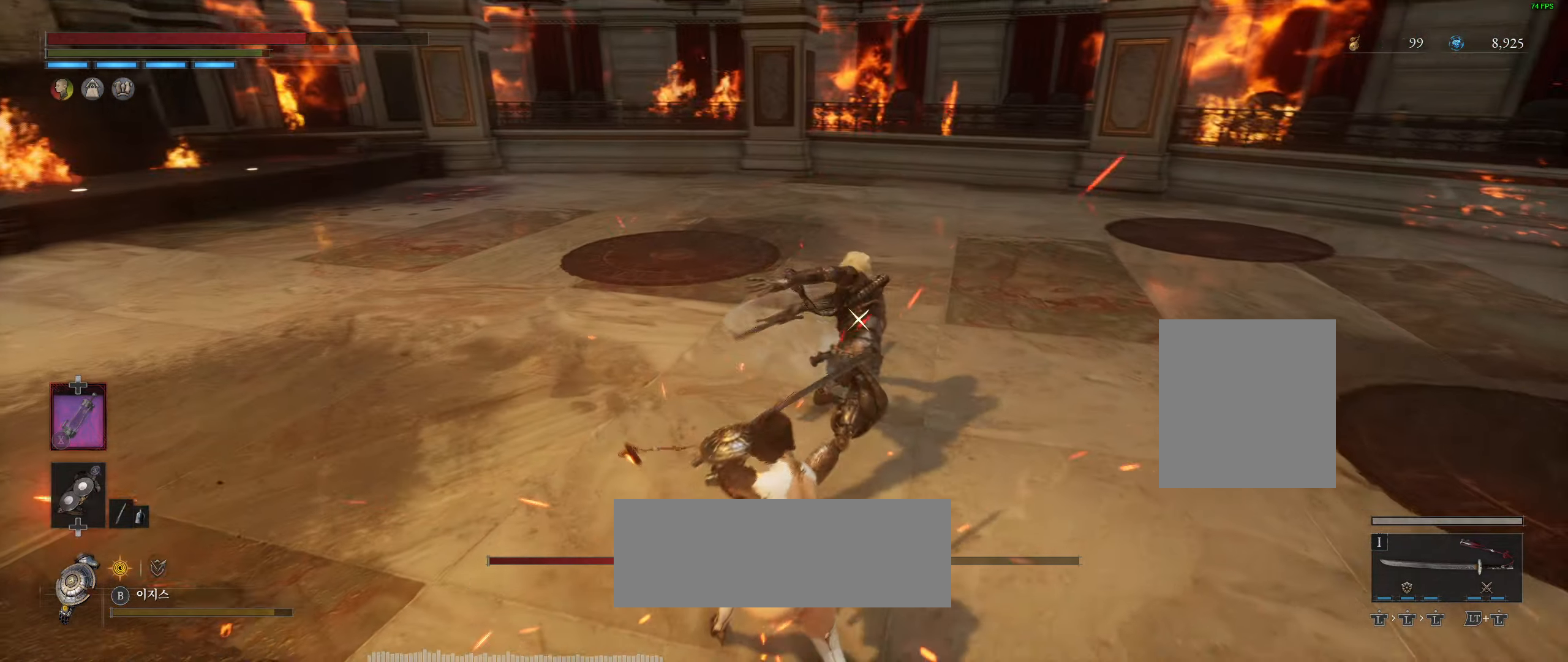
{"buttons": [], "left_stick": "down-left", "events": []}
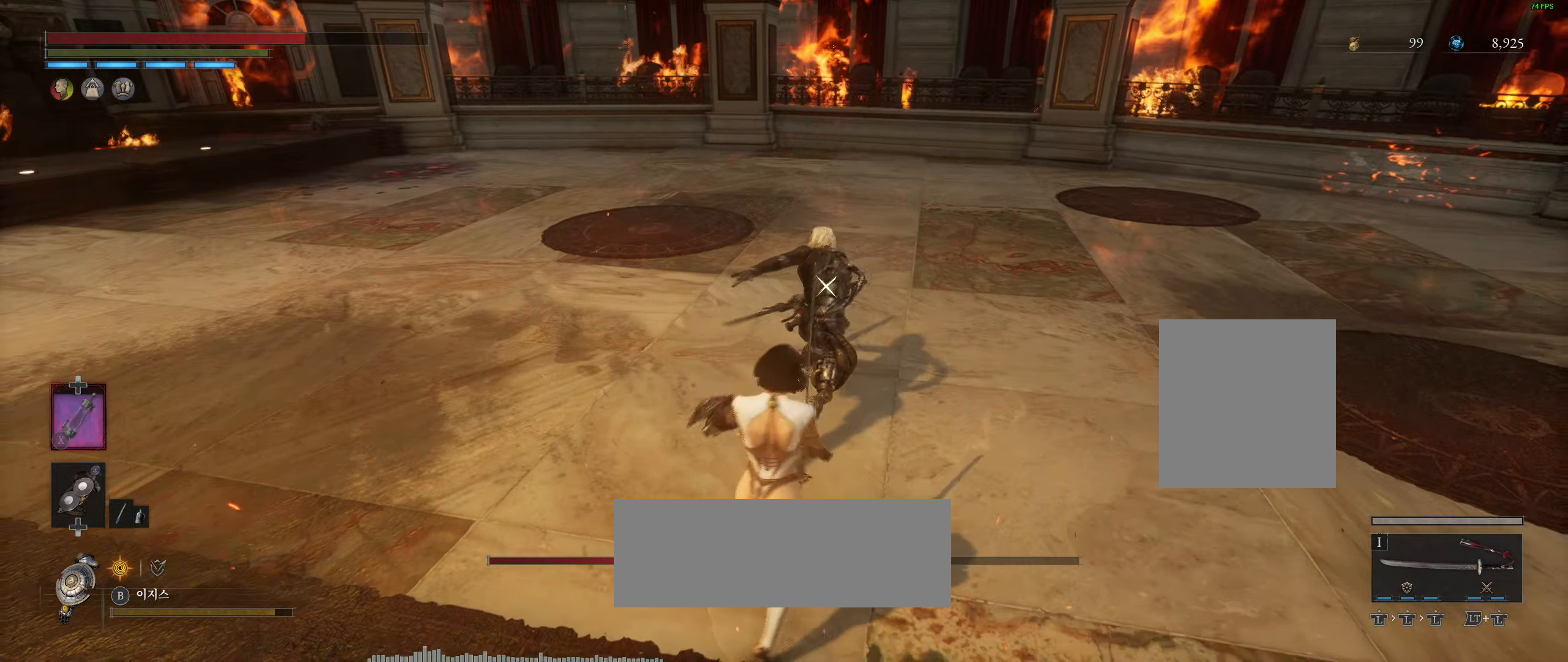
{"buttons": [], "left_stick": "down-left", "events": []}
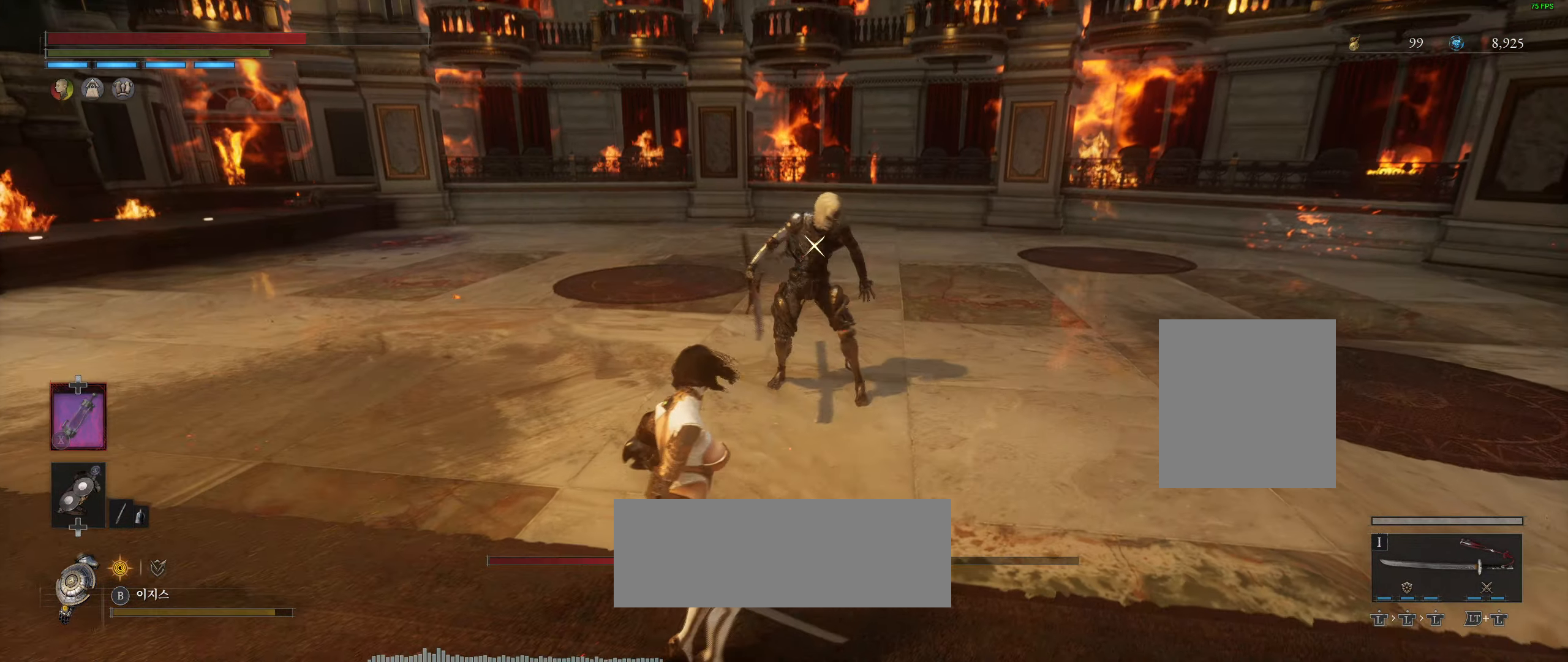
{"buttons": [], "left_stick": "up-left", "events": [[34, "left_stick", "left"], [450, "left_stick", "up-left"]]}
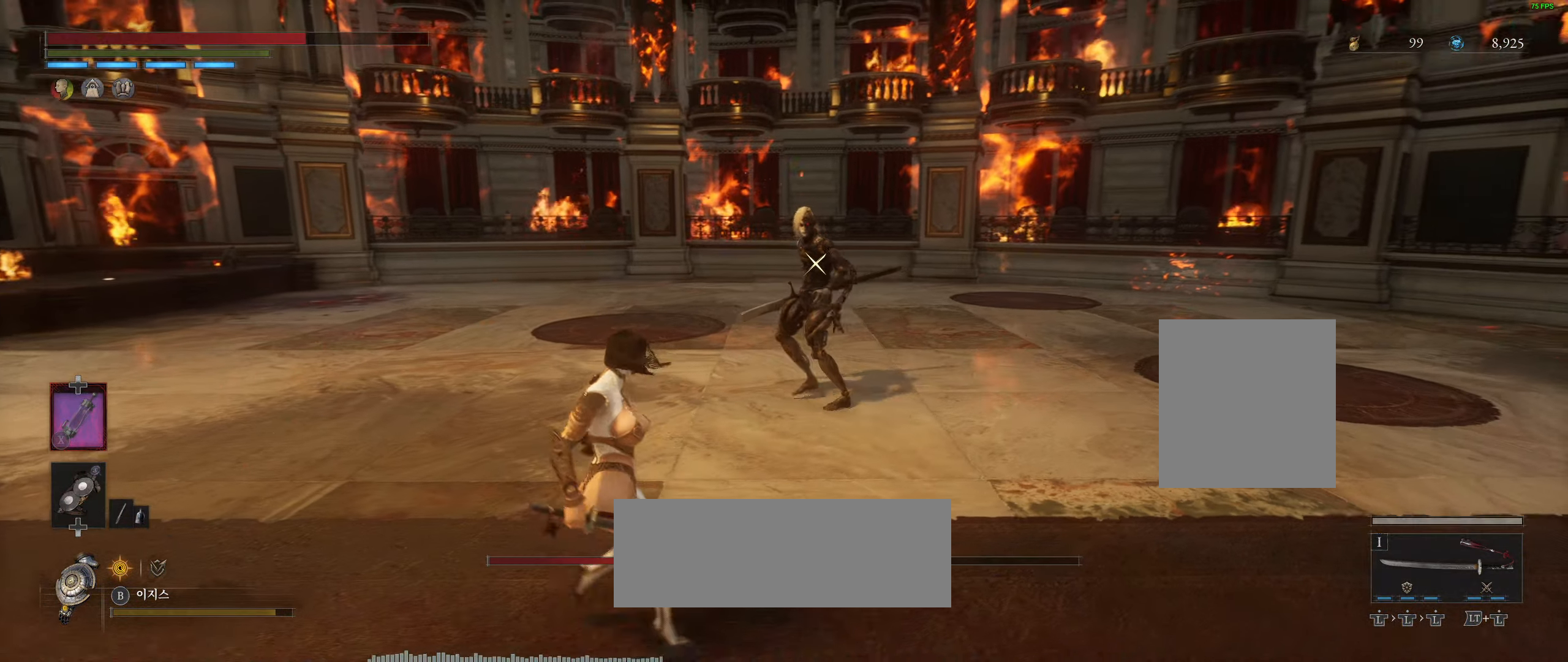
{"buttons": [], "left_stick": "center", "events": [[167, "left_stick", "center"]]}
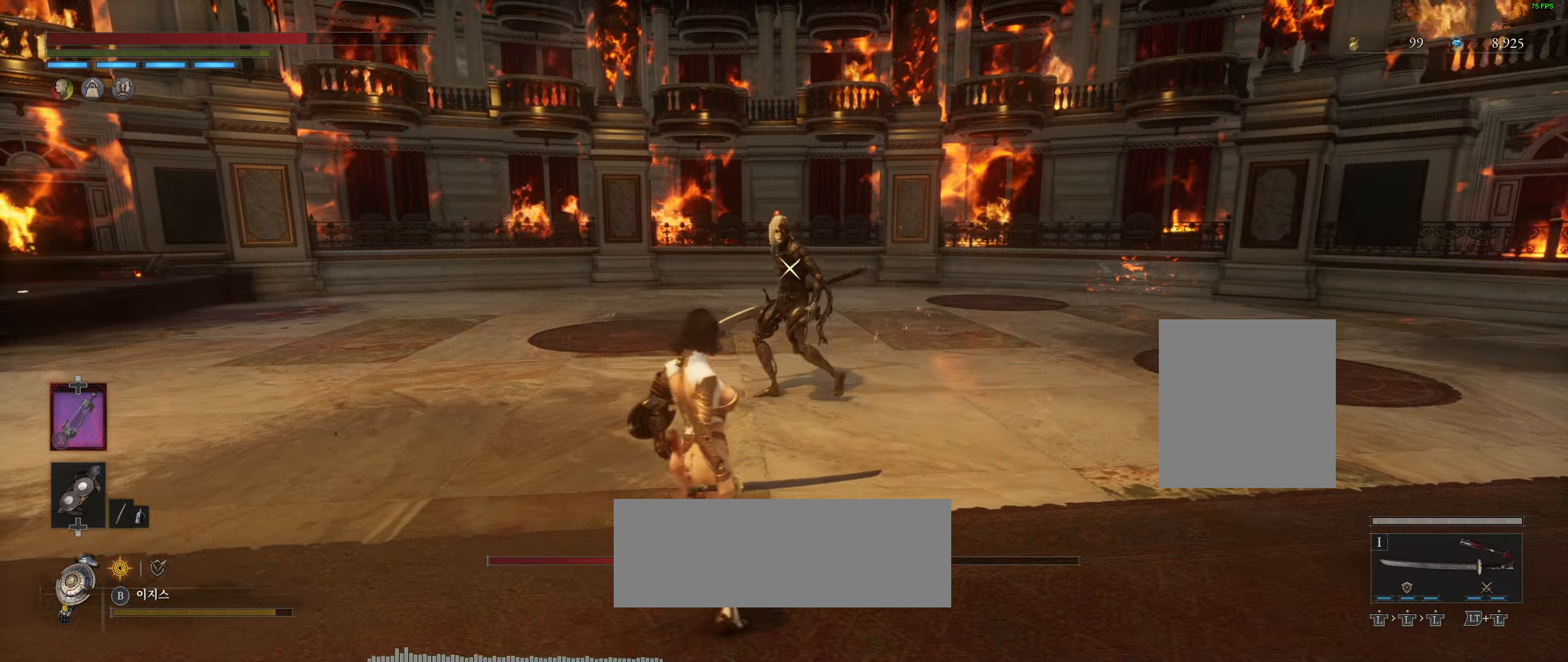
{"buttons": [], "left_stick": "down-right", "events": [[316, "left_stick", "down-right"]]}
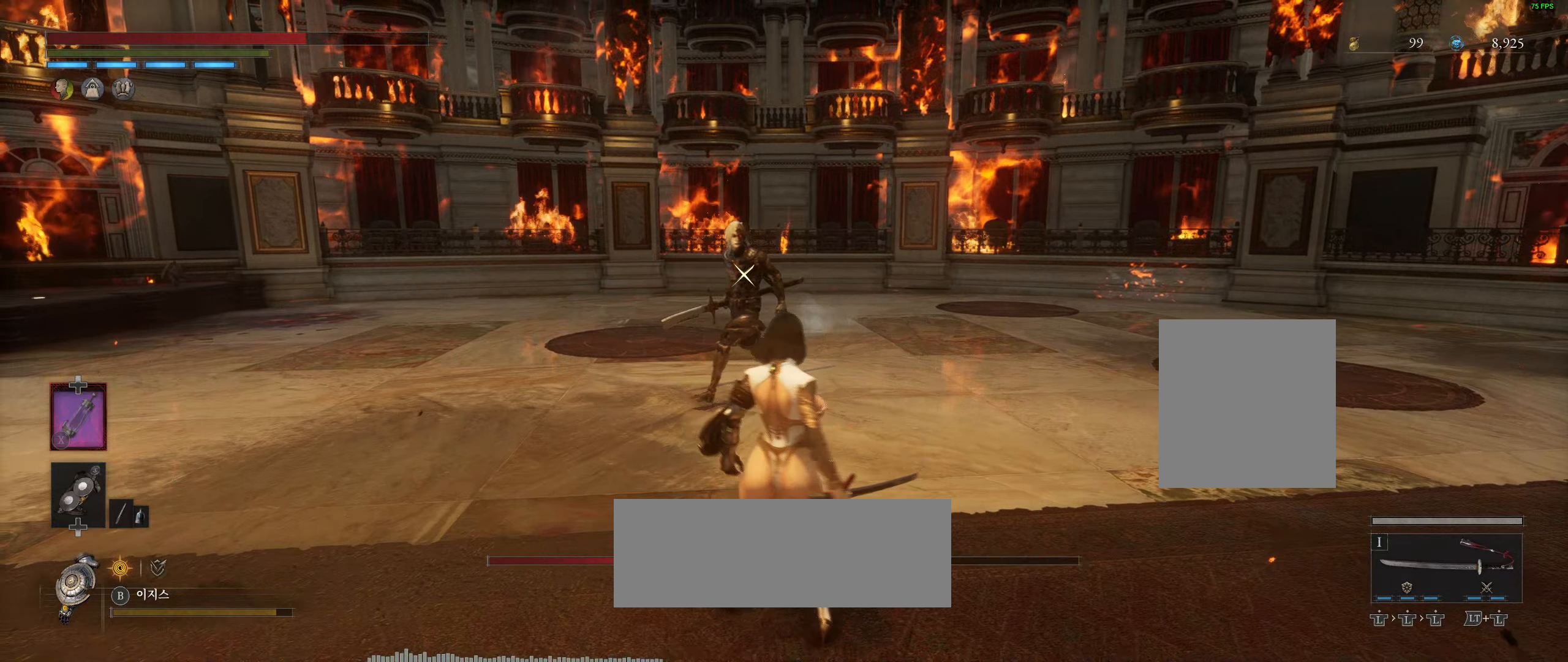
{"buttons": [], "left_stick": "down-right", "events": []}
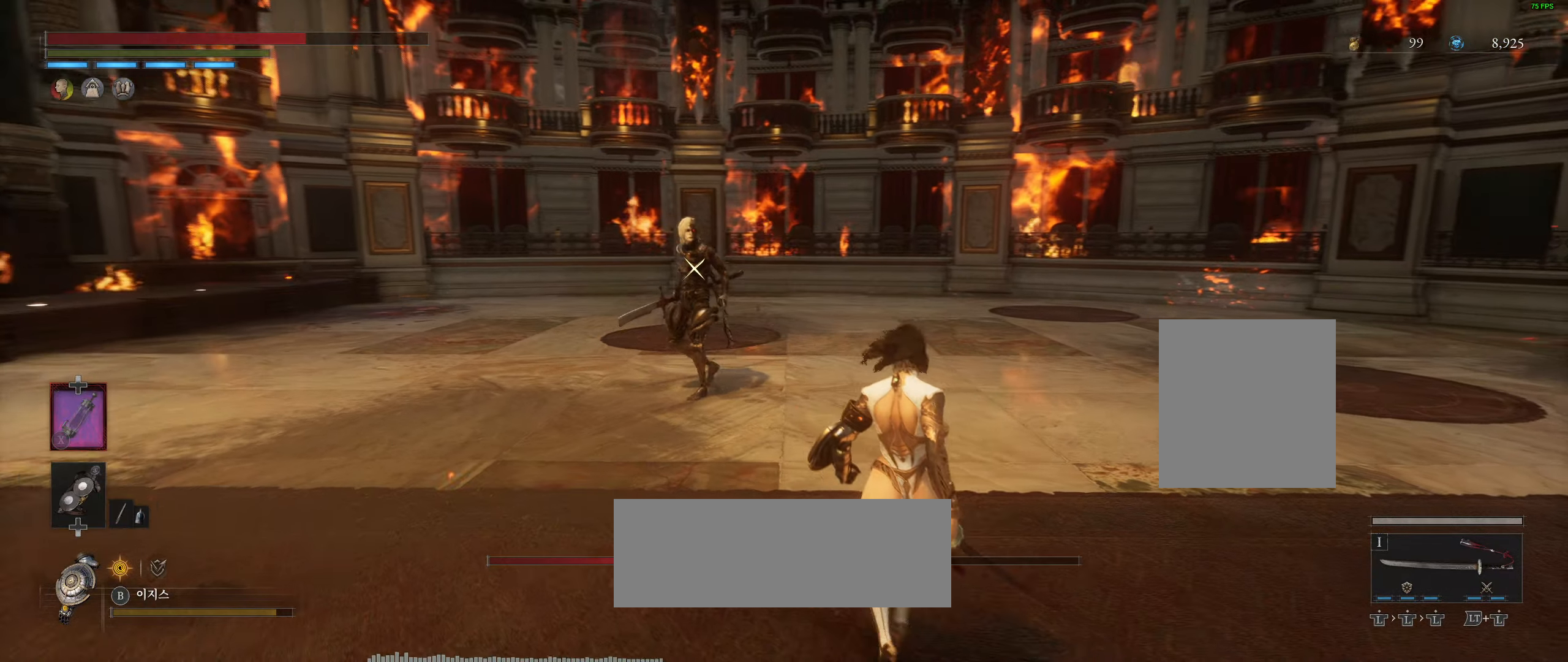
{"buttons": [], "left_stick": "right", "events": [[283, "left_stick", "right"]]}
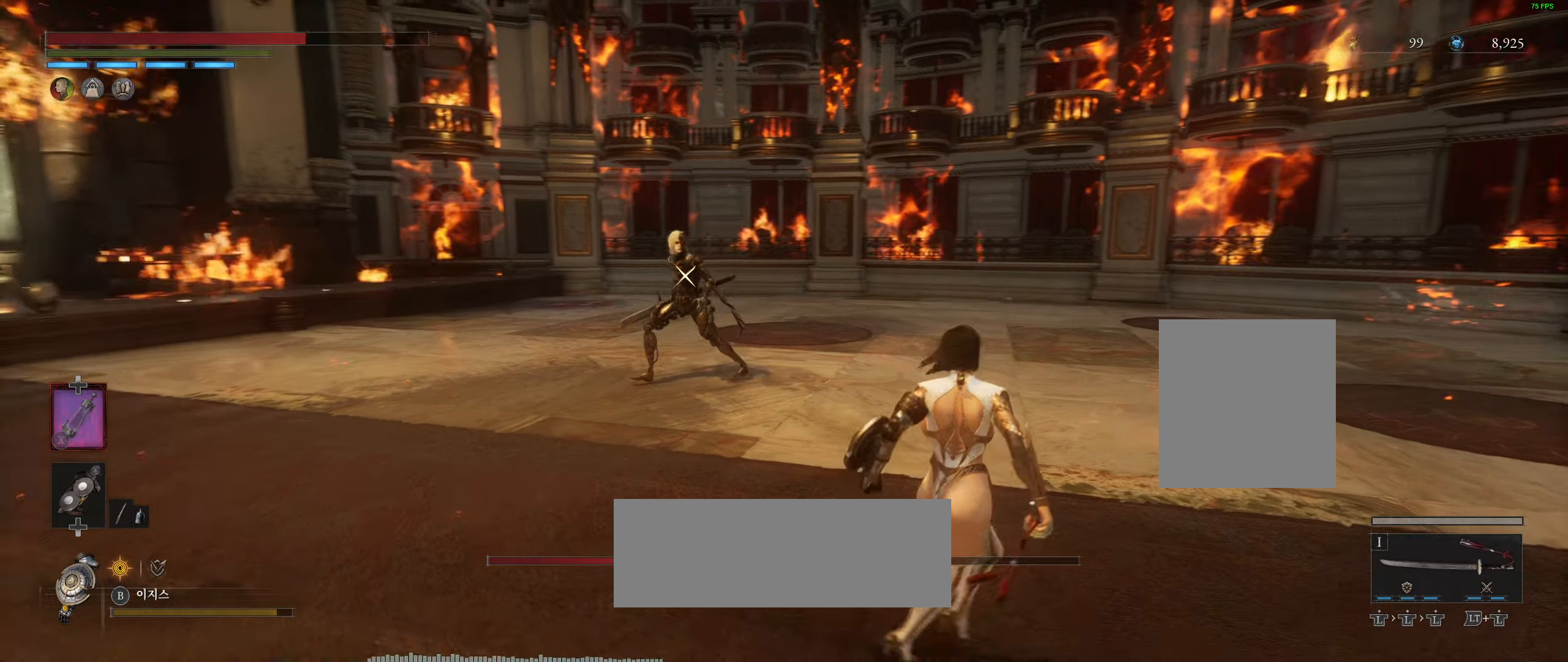
{"buttons": [], "left_stick": "right", "events": []}
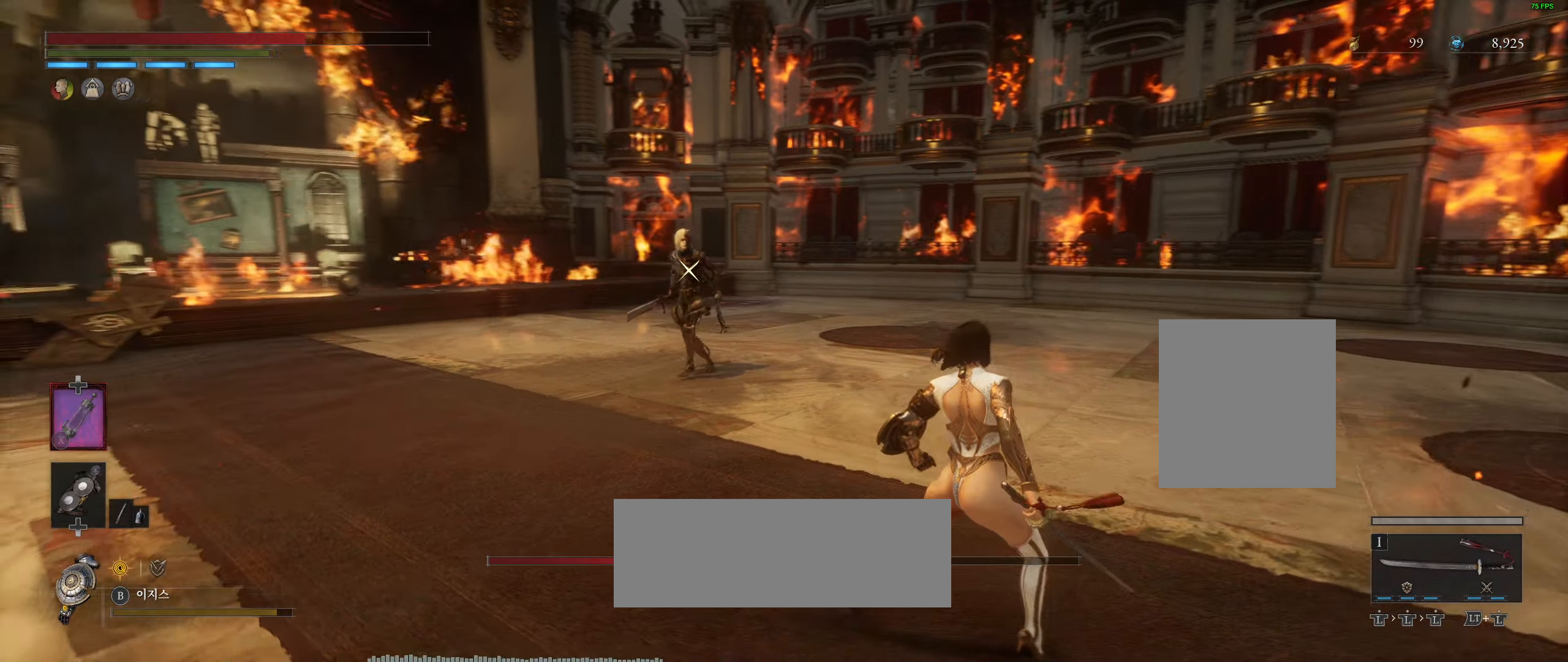
{"buttons": [], "left_stick": "up-right", "events": [[266, "left_stick", "up-right"]]}